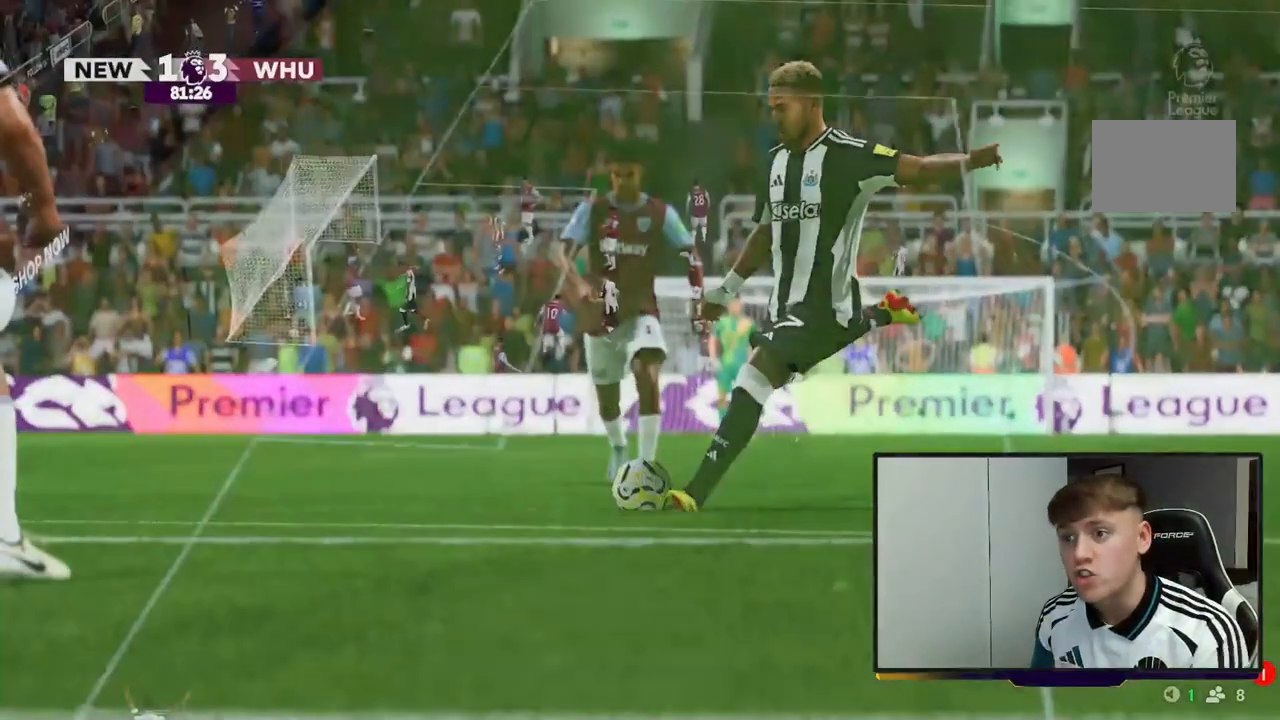
Gameplay with a controller (Xbox layout); each line is a JSON object with the inputs held at the frame after it. "events" lists button and stick changes between this image and that frame as [ms after this image, input, new state], when the widget could be followed in between. Not read: L3 R3.
{"buttons": [], "left_stick": "center", "right_stick": "center", "events": []}
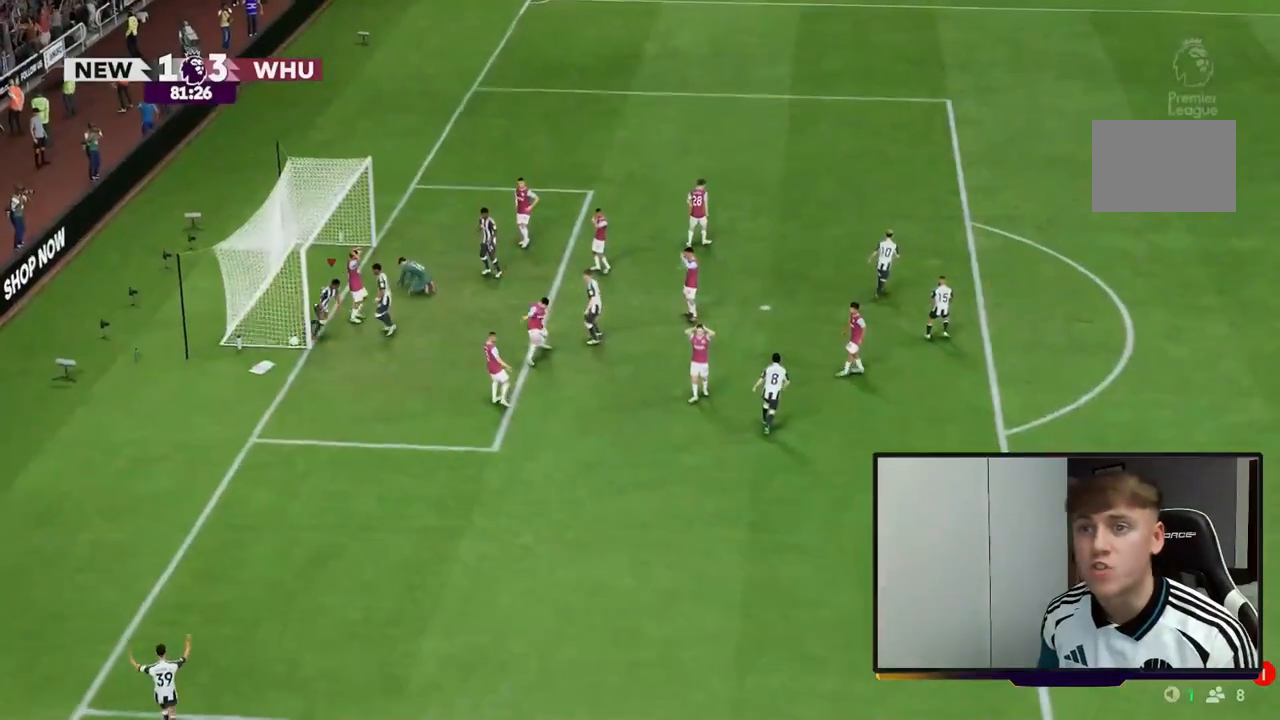
{"buttons": ["A", "L1", "R1"], "left_stick": "center", "right_stick": "center", "events": [[233, "A", "down"], [233, "R1", "down"], [333, "A", "up"], [333, "L1", "down"], [383, "R1", "up"], [433, "A", "down"], [433, "L1", "up"], [433, "R1", "down"], [500, "L1", "down"]]}
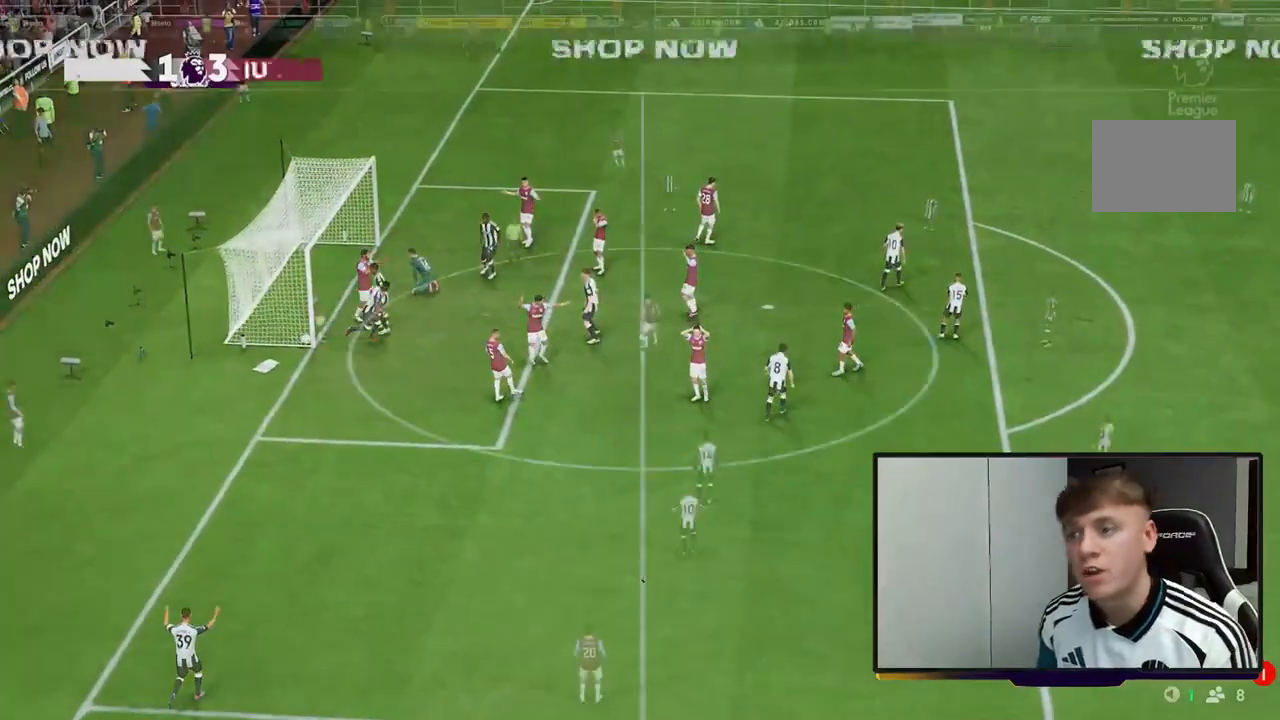
{"buttons": [], "left_stick": "center", "right_stick": "center", "events": [[33, "R1", "up"], [67, "R1", "down"], [100, "L1", "up"], [183, "A", "up"], [200, "R1", "up"]]}
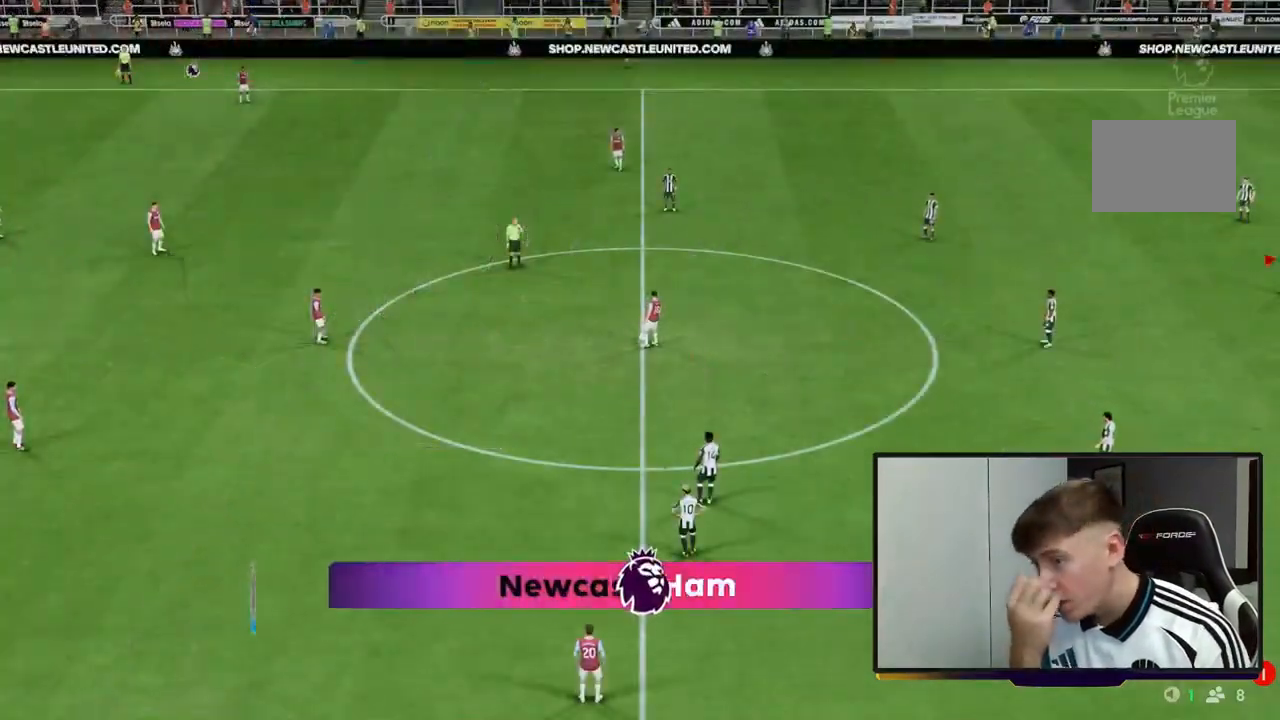
{"buttons": [], "left_stick": "up-left", "right_stick": "center", "events": [[333, "L1", "down"], [400, "left_stick", "up-left"], [500, "L1", "up"]]}
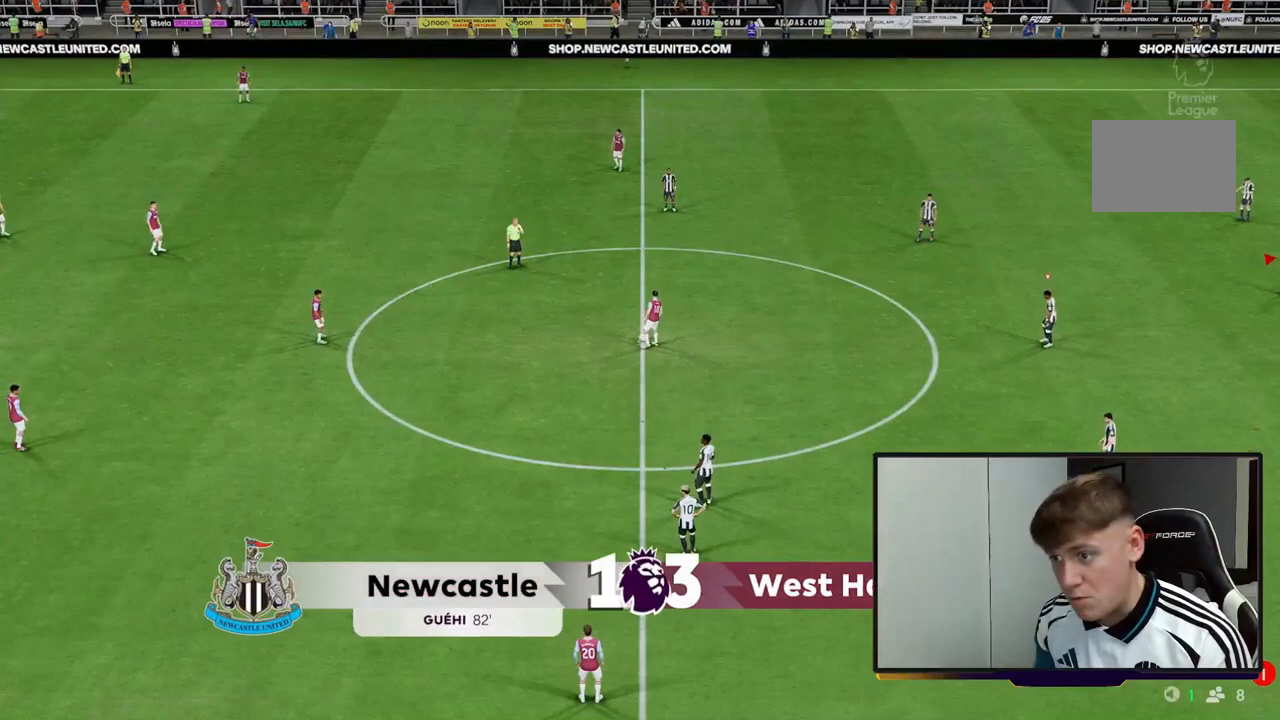
{"buttons": [], "left_stick": "up-left", "right_stick": "center", "events": [[133, "L1", "down"], [233, "L1", "up"]]}
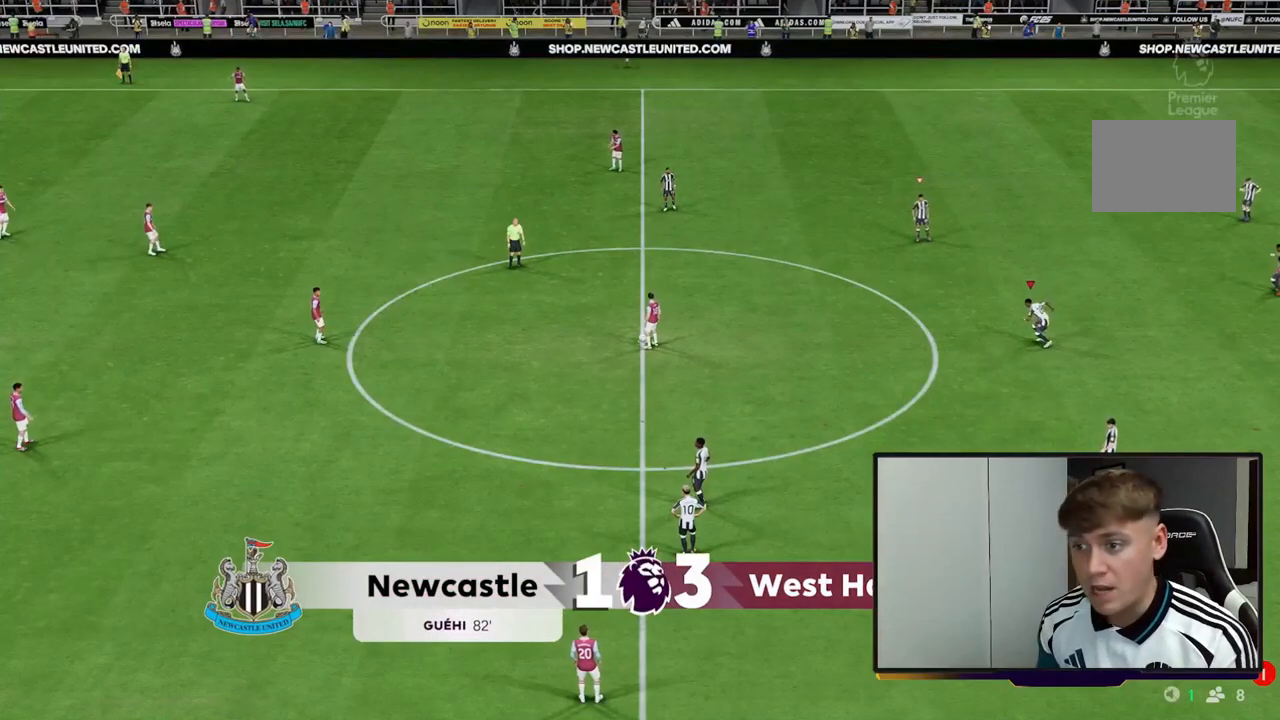
{"buttons": [], "left_stick": "up-left", "right_stick": "center", "events": [[117, "L1", "down"], [217, "L1", "up"]]}
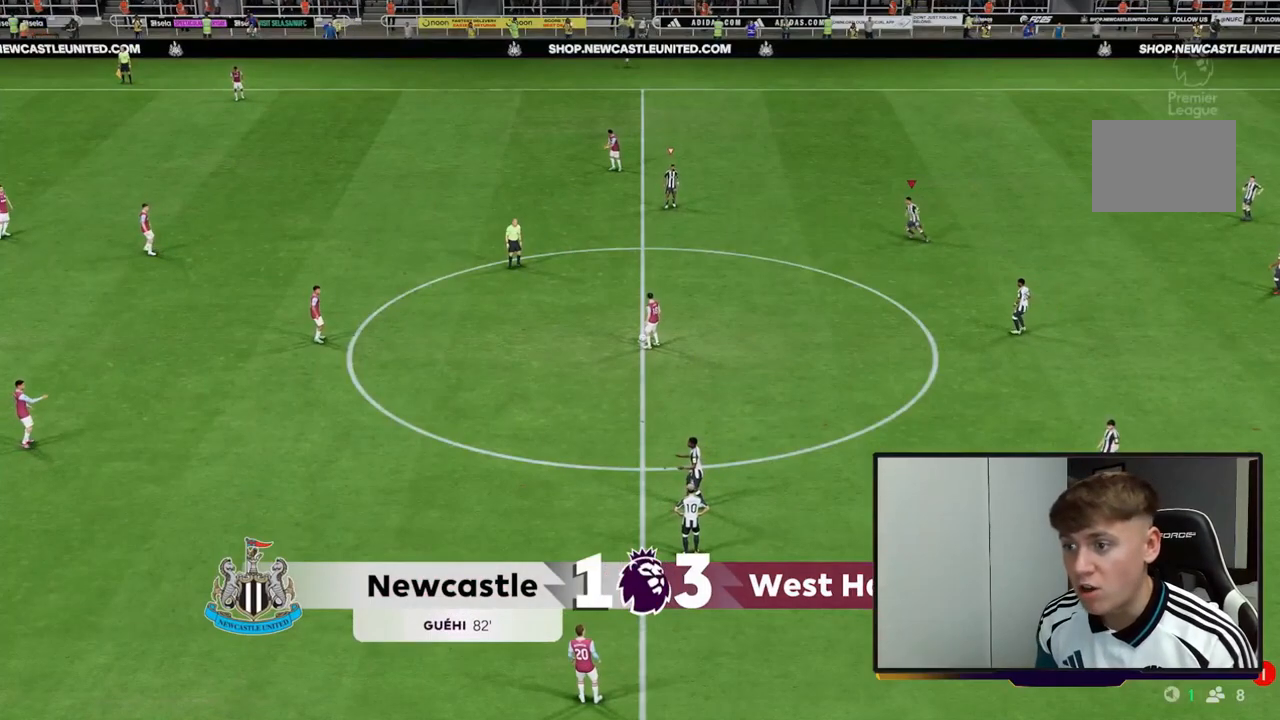
{"buttons": ["L1", "R2"], "left_stick": "up-left", "right_stick": "center", "events": [[50, "L1", "down"], [100, "R2", "down"], [217, "L1", "up"], [383, "L1", "down"]]}
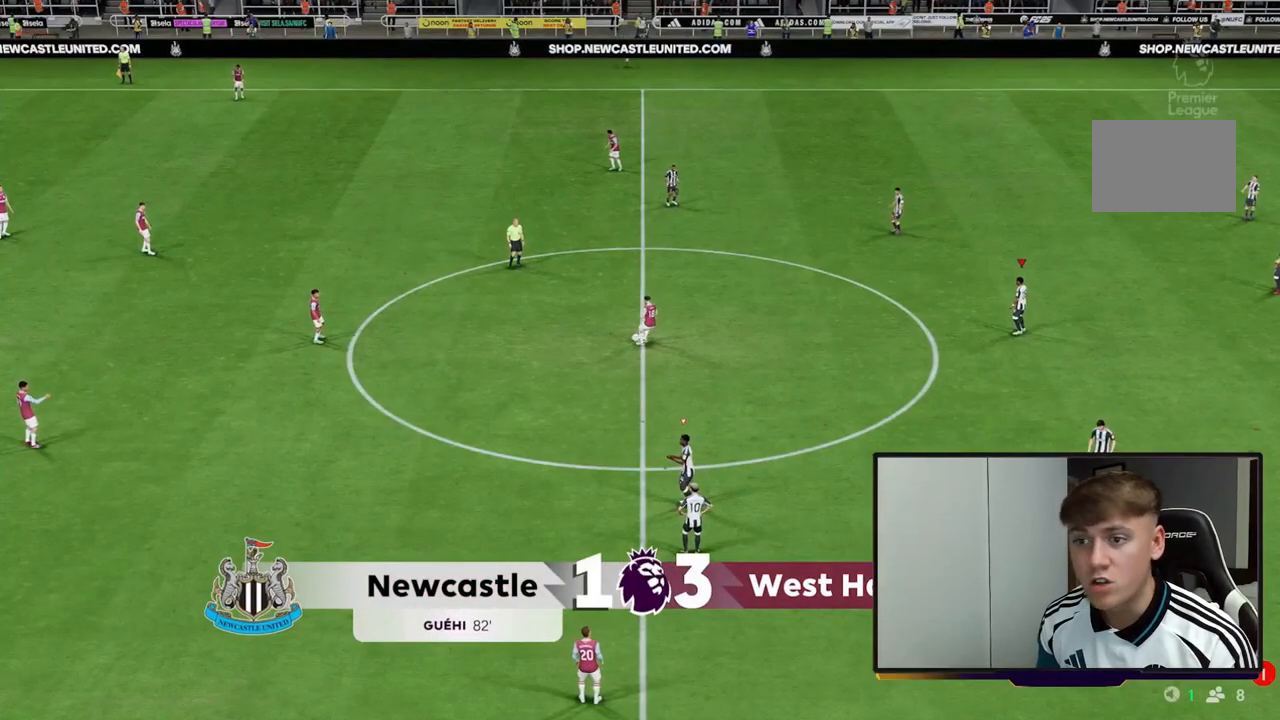
{"buttons": ["L1", "R2"], "left_stick": "up-left", "right_stick": "center", "events": [[50, "L1", "up"], [400, "L1", "down"]]}
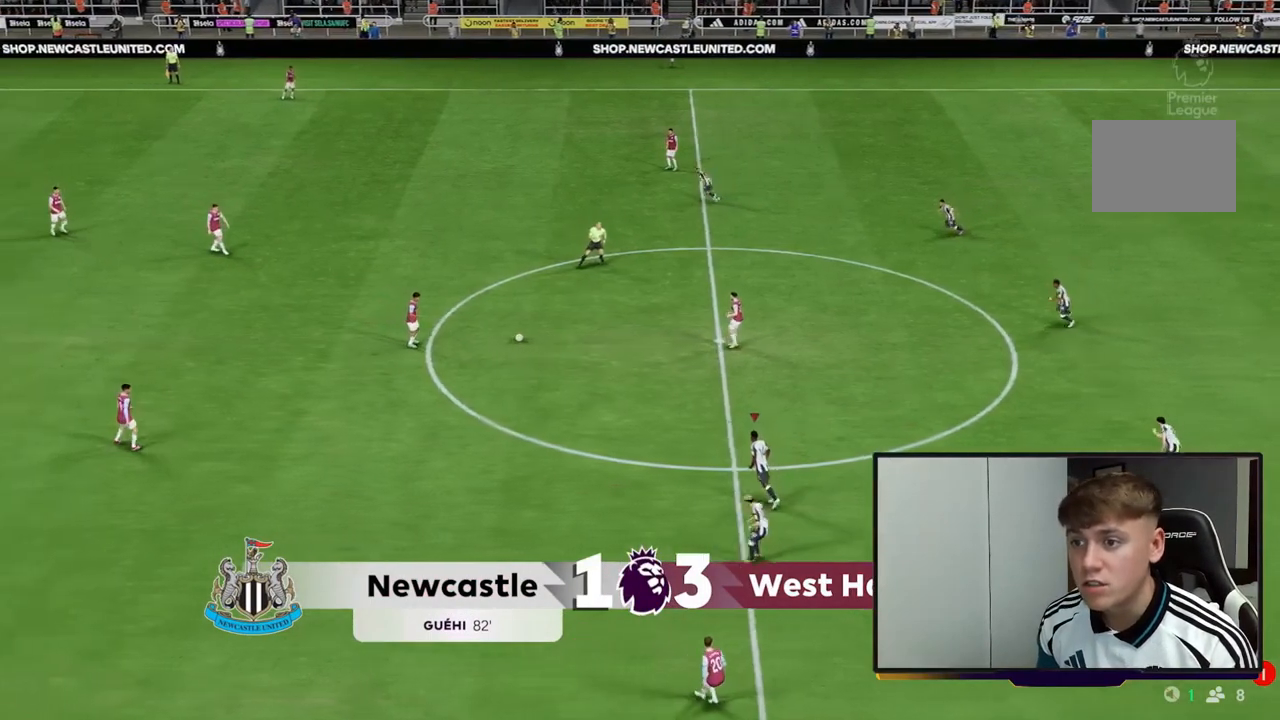
{"buttons": [], "left_stick": "up-left", "right_stick": "center", "events": [[67, "L1", "up"], [500, "R2", "up"]]}
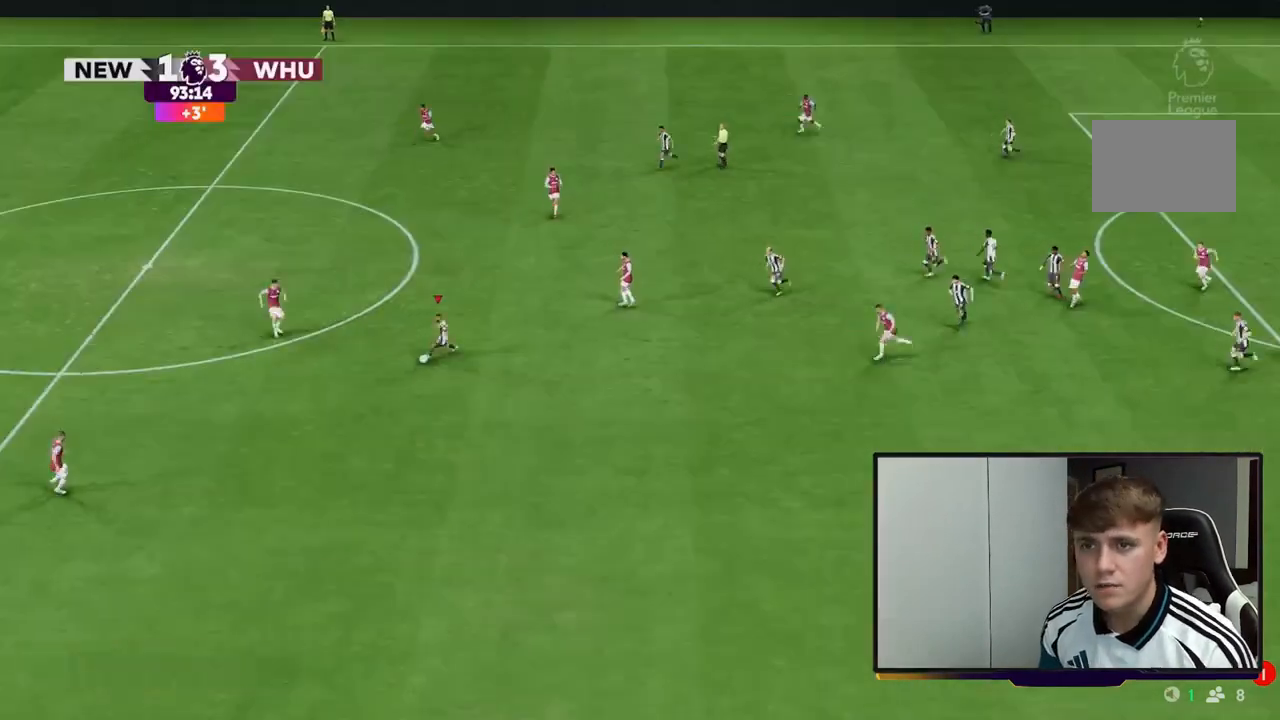
{"buttons": [], "left_stick": "center", "right_stick": "center", "events": [[200, "R2", "down"], [467, "R2", "up"], [500, "left_stick", "center"]]}
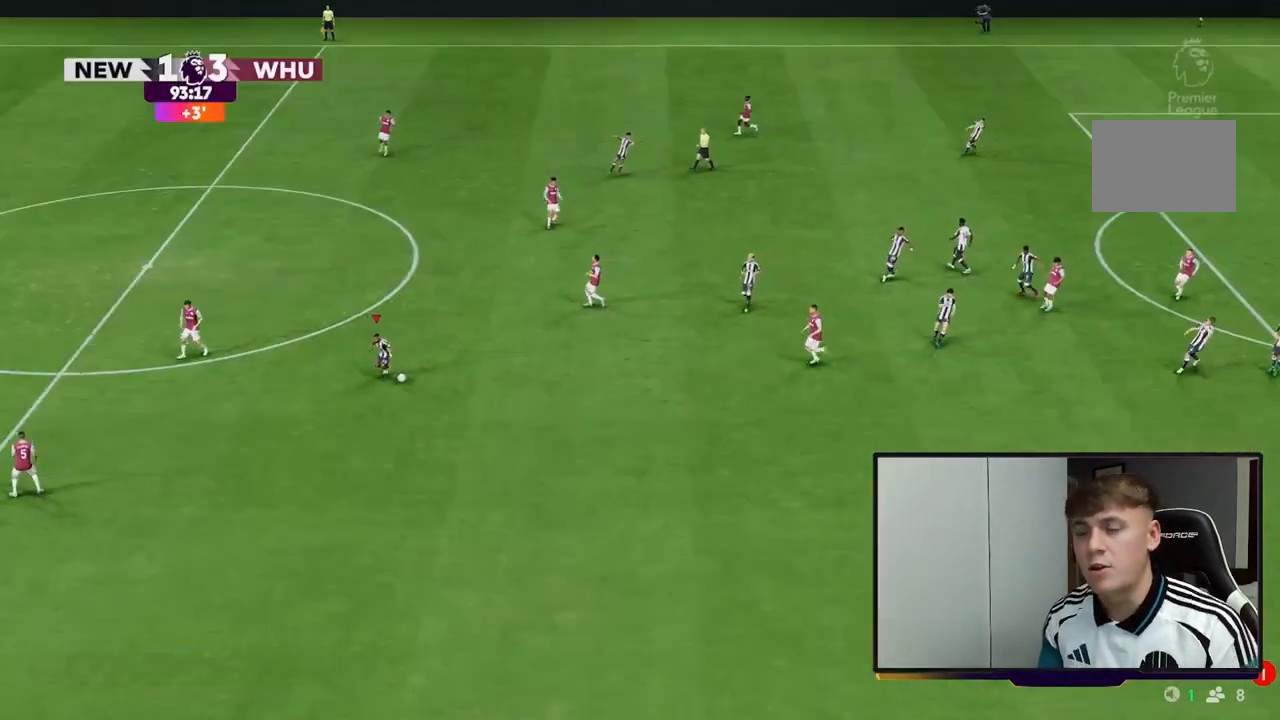
{"buttons": [], "left_stick": "center", "right_stick": "center", "events": []}
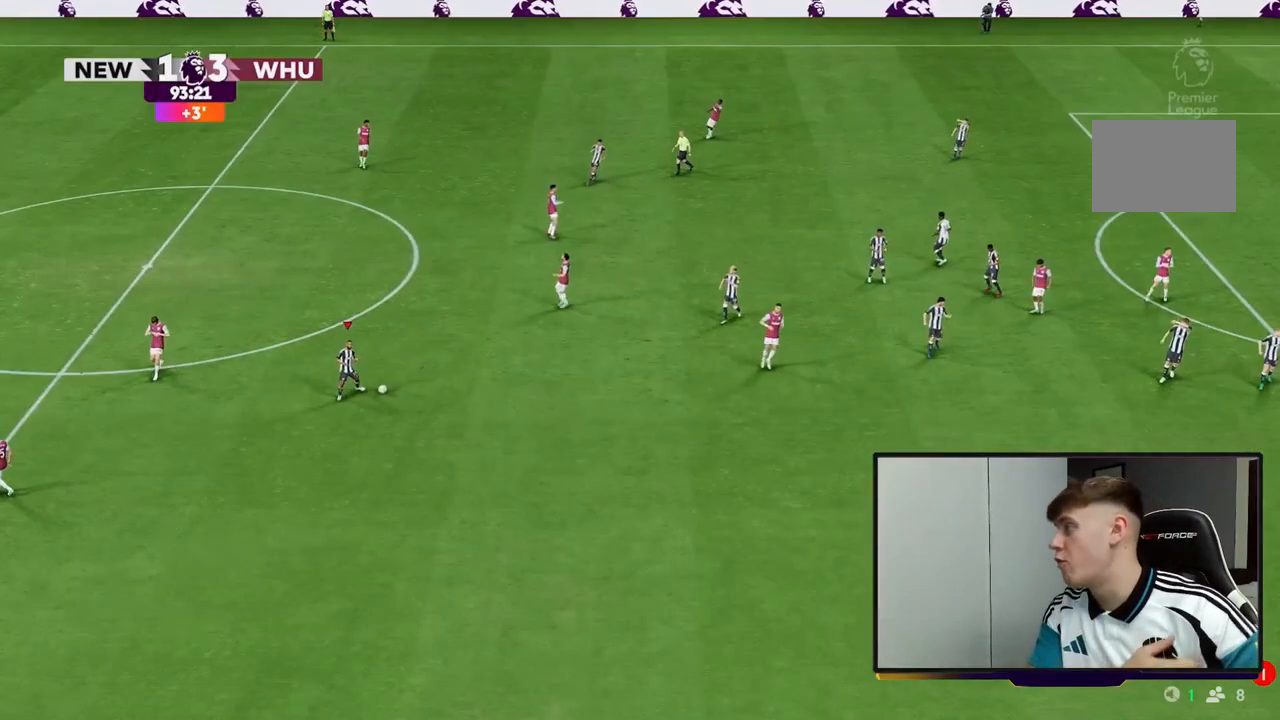
{"buttons": [], "left_stick": "center", "right_stick": "center", "events": []}
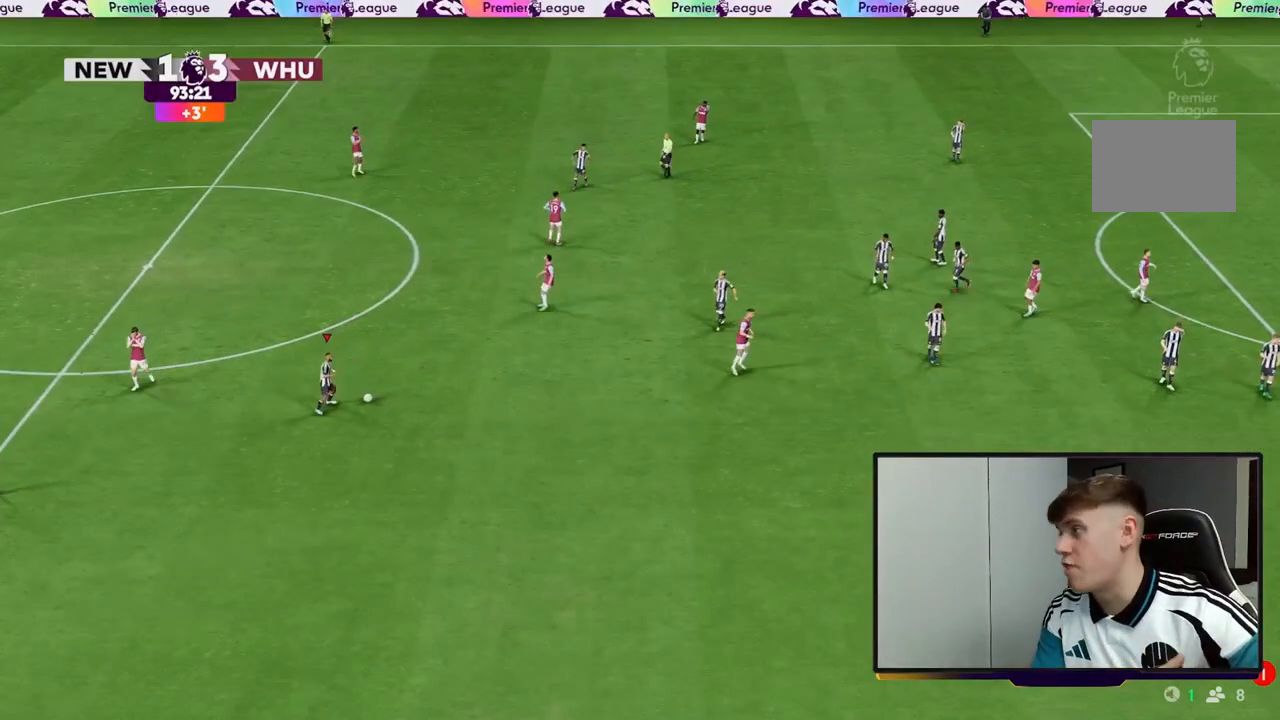
{"buttons": [], "left_stick": "center", "right_stick": "center", "events": []}
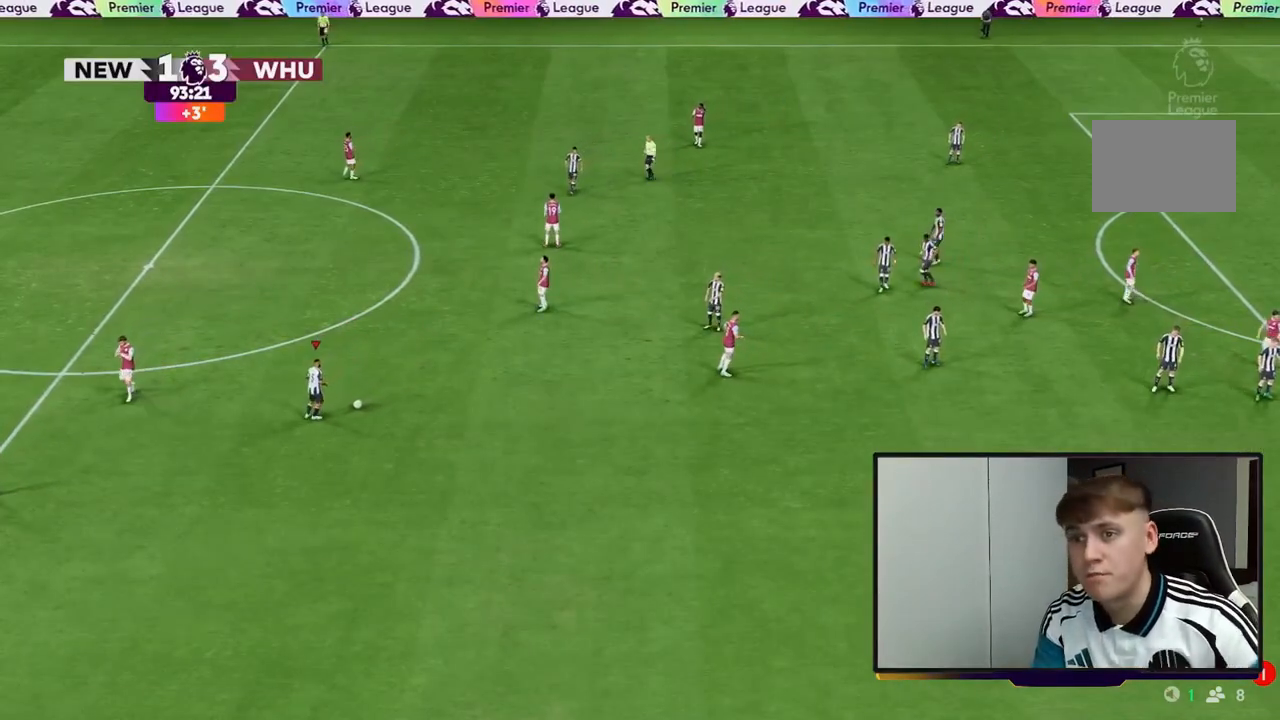
{"buttons": [], "left_stick": "center", "right_stick": "center", "events": []}